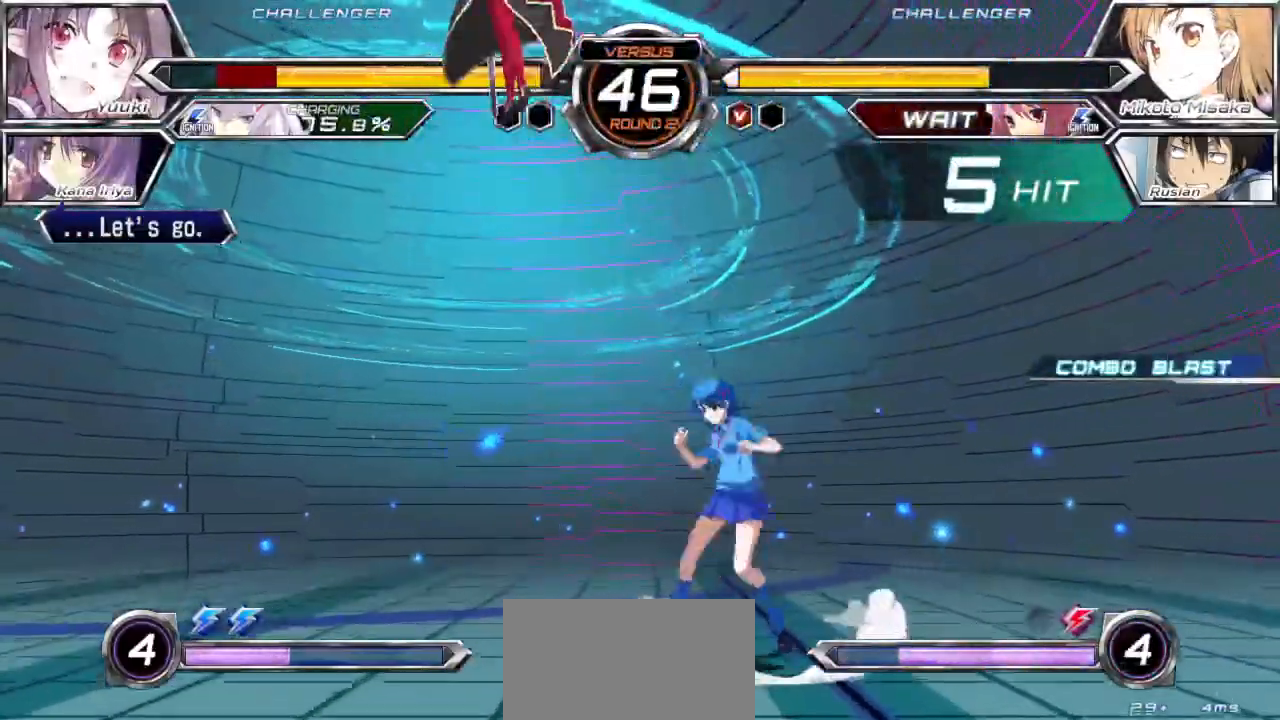
Gameplay with a controller (arcade stick); each line is a JSON object with the inputs held at the frame after it (dt_ms = milliseconds from this image to that frame). "events" lists button and stick changes between this image and that frame as [ms after this image, input, new state], when the widget could be followed in between. Not read: L3 R3.
{"dt_ms": 500, "buttons": [], "left_stick": "right", "events": [[33, "CROSS", "down"], [33, "left_stick", "center"], [50, "TRIANGLE", "down"], [117, "CROSS", "up"], [117, "TRIANGLE", "up"], [183, "left_stick", "right"]]}
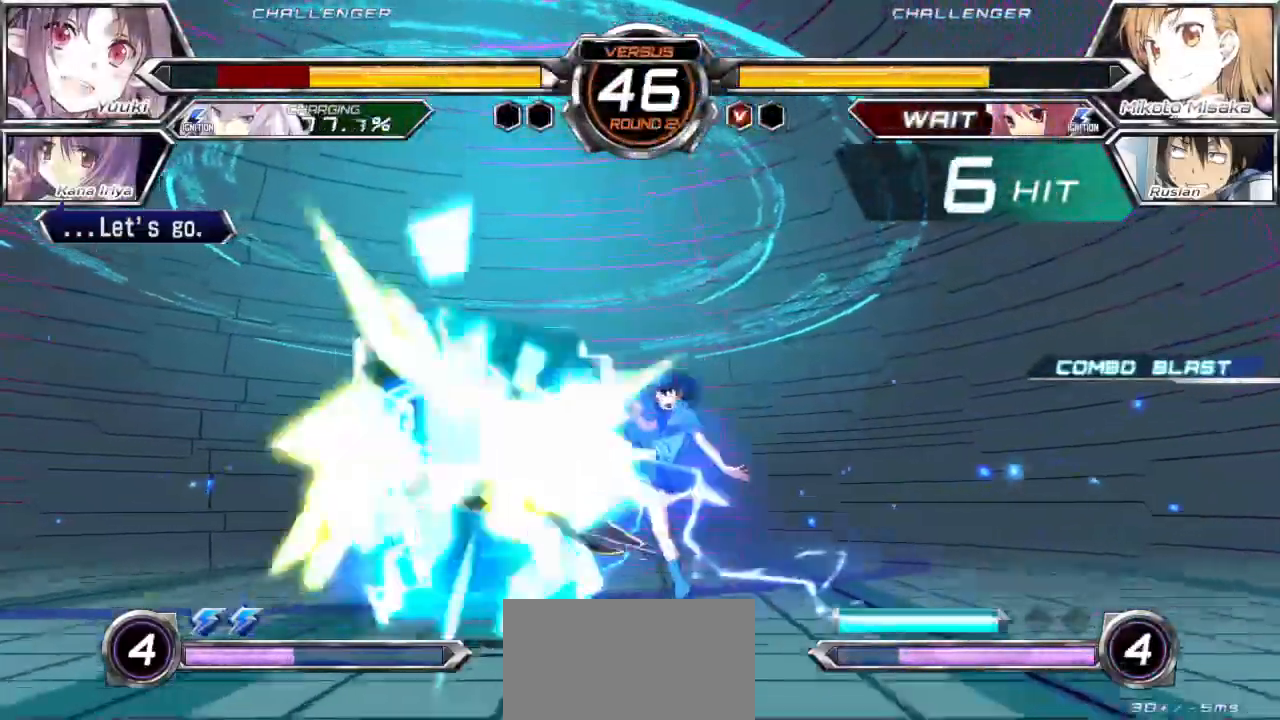
{"dt_ms": 500, "buttons": [], "left_stick": "center"}
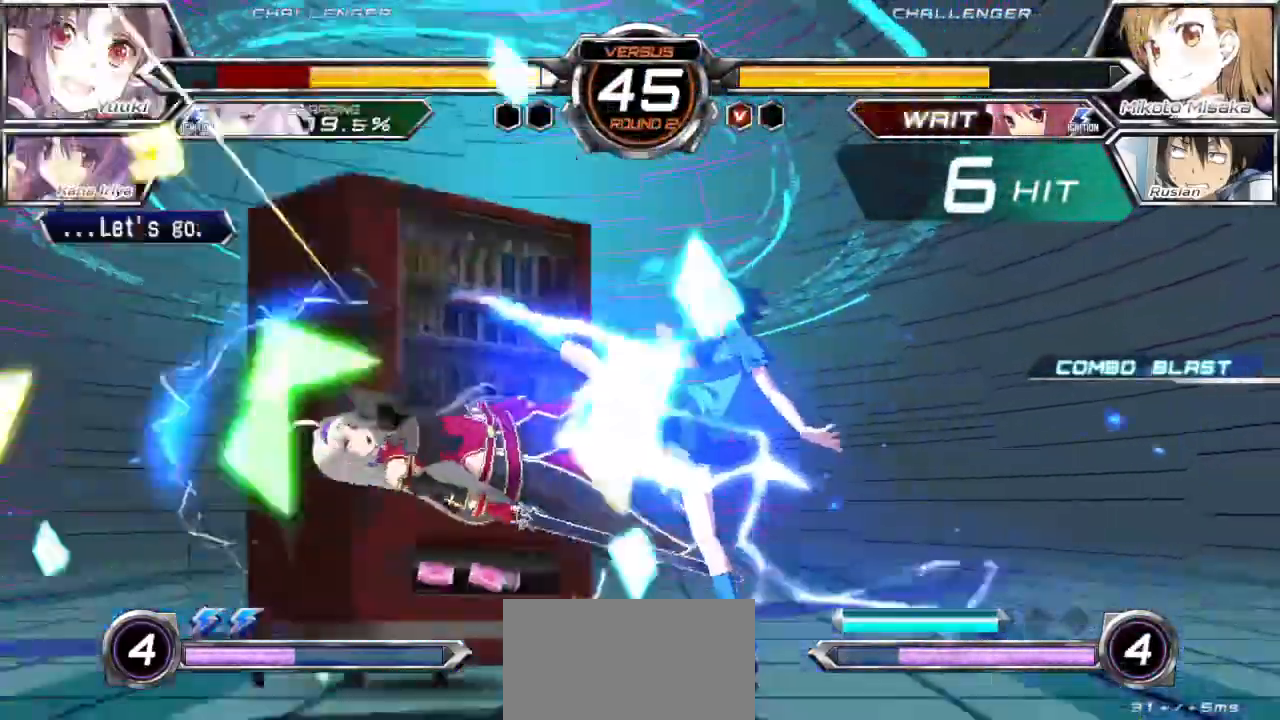
{"dt_ms": 1000, "buttons": [], "left_stick": "left"}
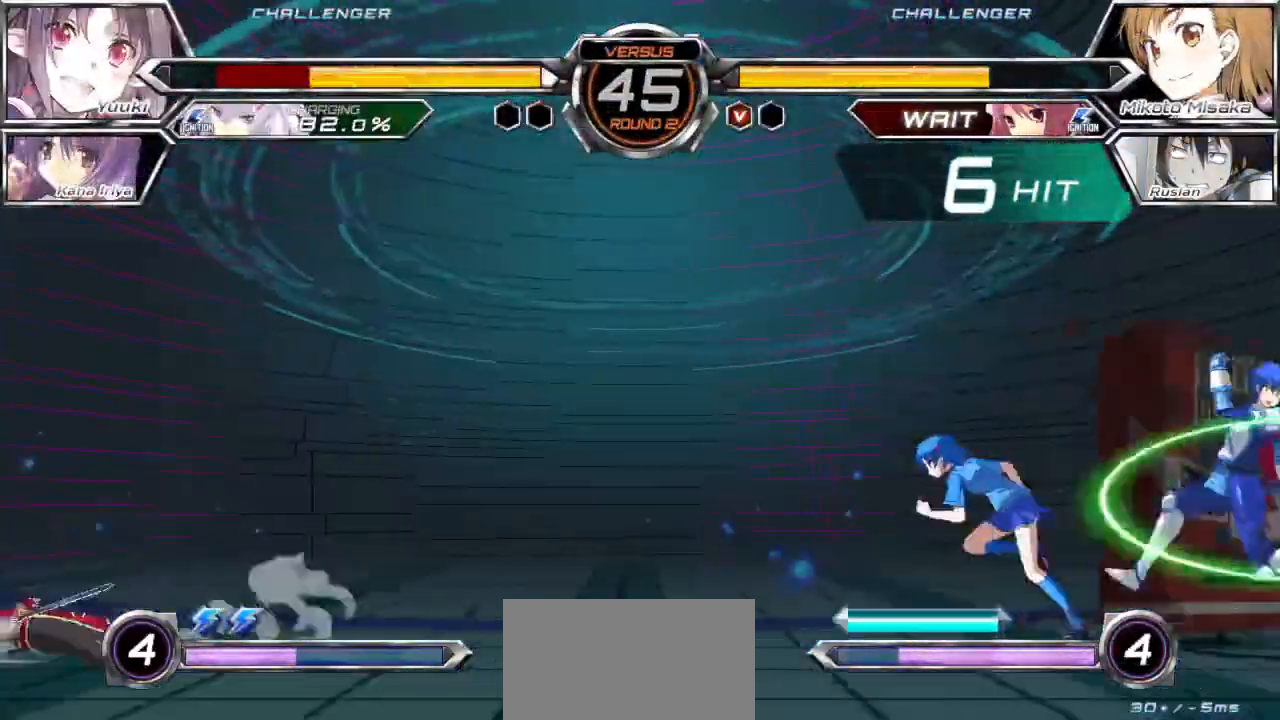
{"dt_ms": 500, "buttons": [], "left_stick": "left", "events": []}
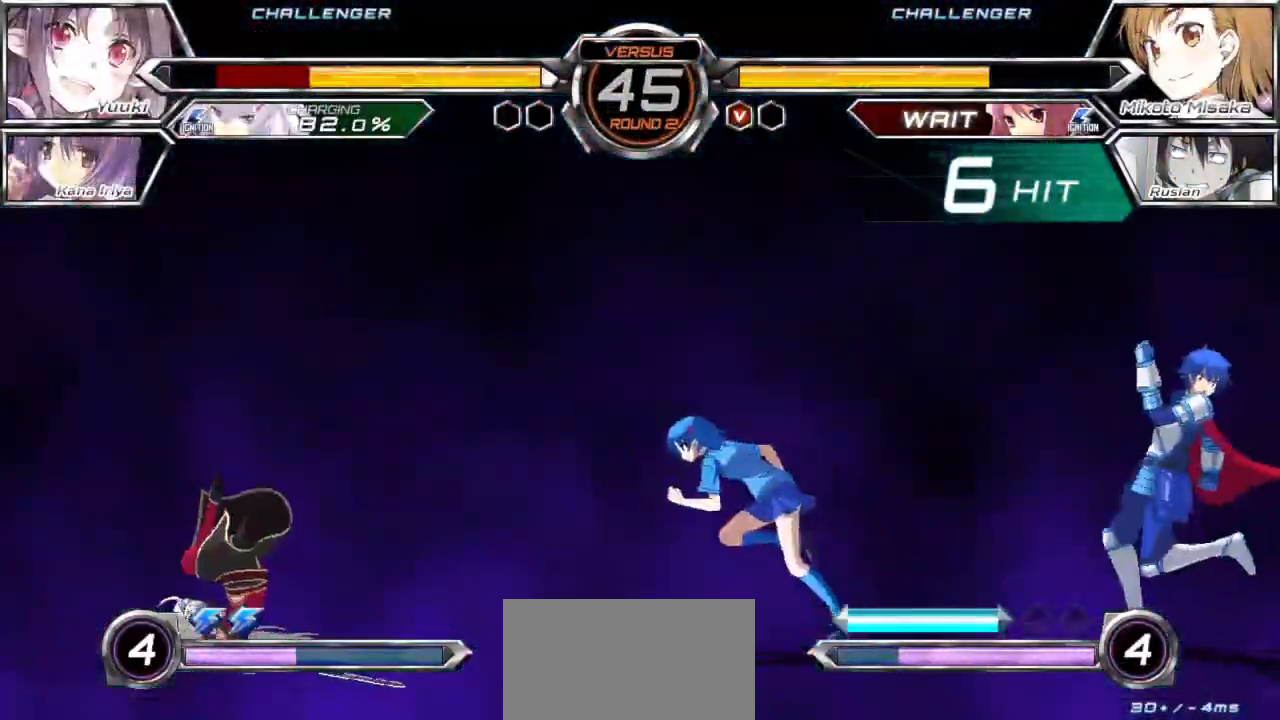
{"dt_ms": 500, "buttons": [], "left_stick": "right", "events": [[183, "left_stick", "center"], [233, "CROSS", "down"], [250, "left_stick", "right"], [317, "CROSS", "up"]]}
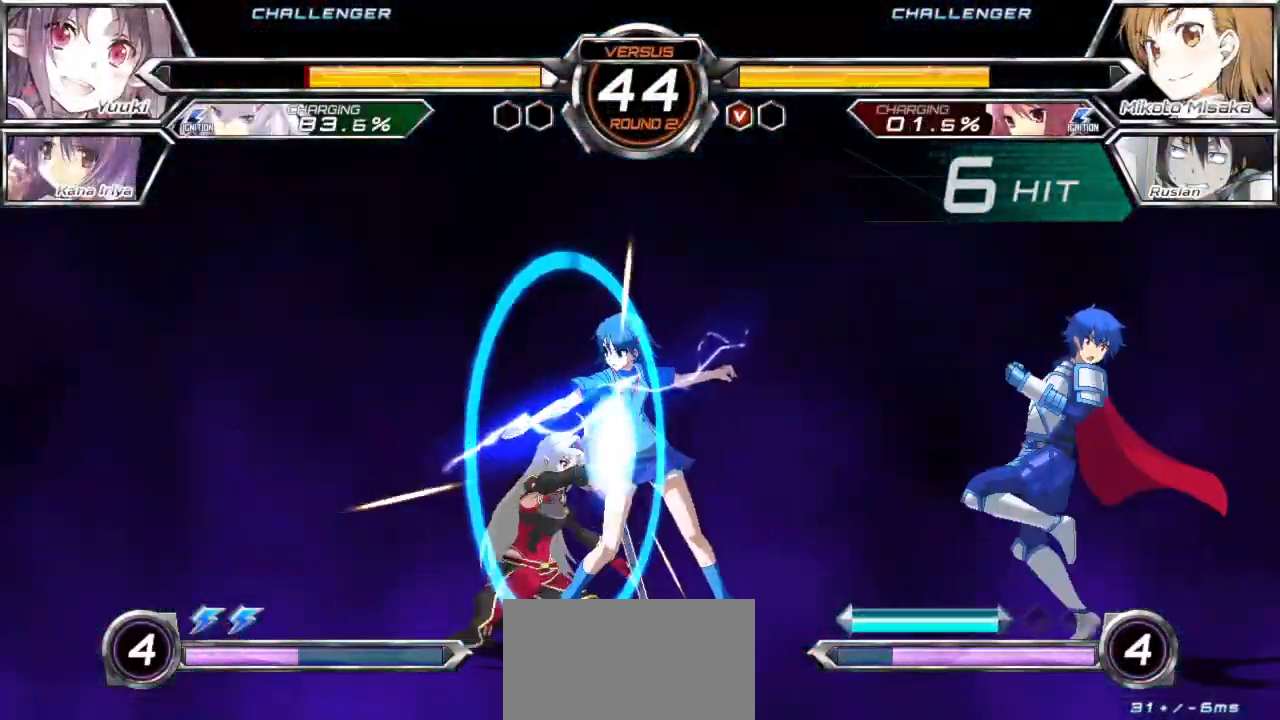
{"dt_ms": 500, "buttons": ["TRIANGLE"], "left_stick": "center", "events": [[17, "left_stick", "up-right"], [367, "TRIANGLE", "down"], [383, "left_stick", "center"]]}
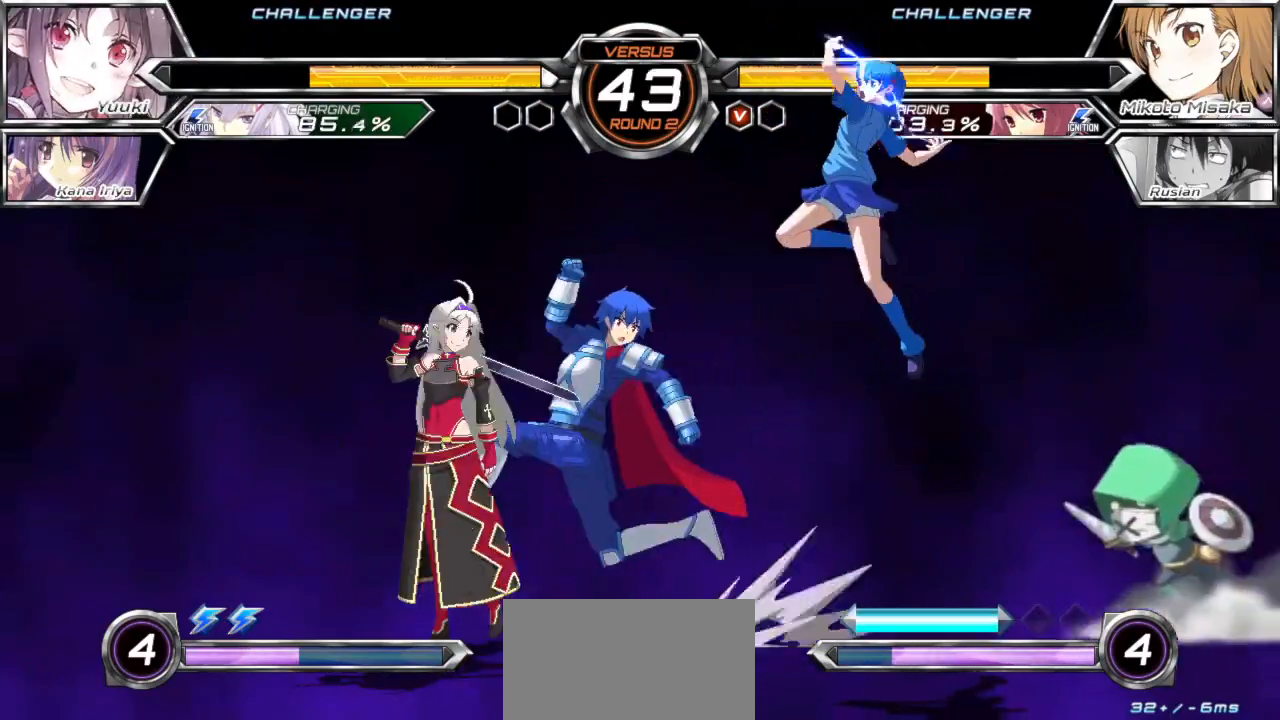
{"dt_ms": 500, "buttons": ["CROSS"], "left_stick": "center", "events": [[267, "left_stick", "up-left"], [317, "TRIANGLE", "up"], [400, "CROSS", "down"], [417, "left_stick", "center"]]}
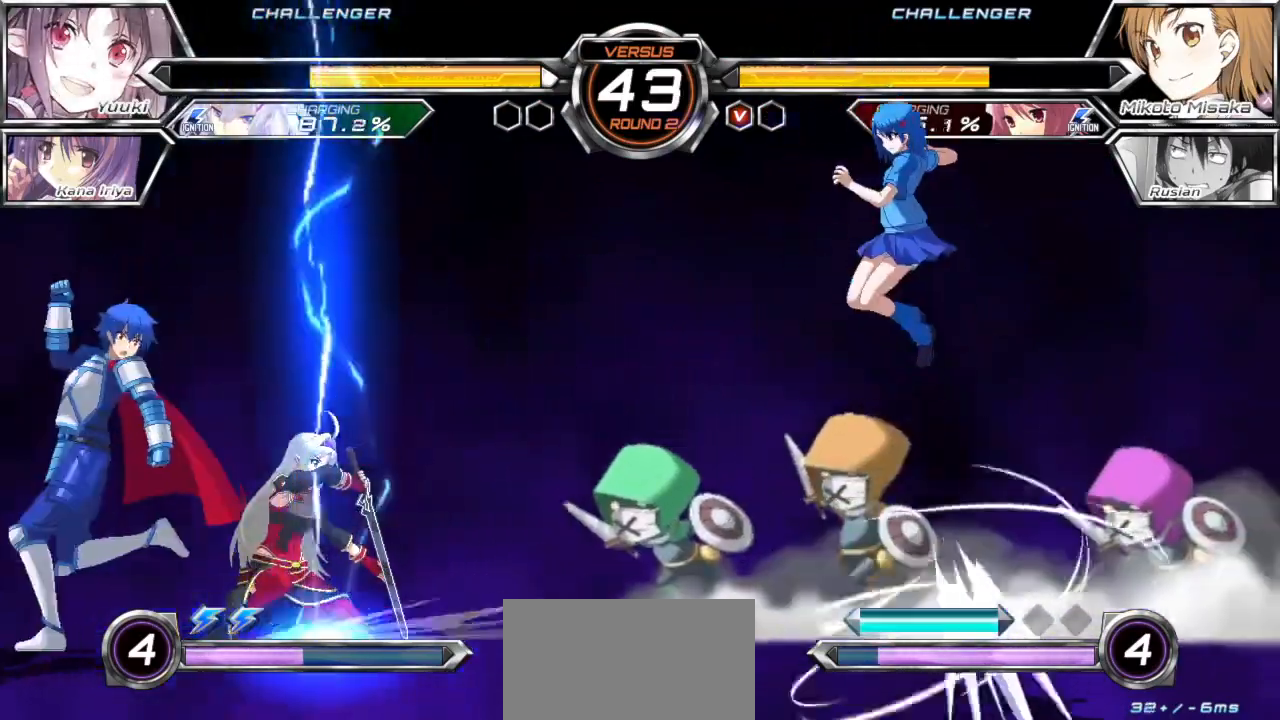
{"dt_ms": 500, "buttons": [], "left_stick": "right", "events": [[17, "CROSS", "up"], [383, "left_stick", "right"]]}
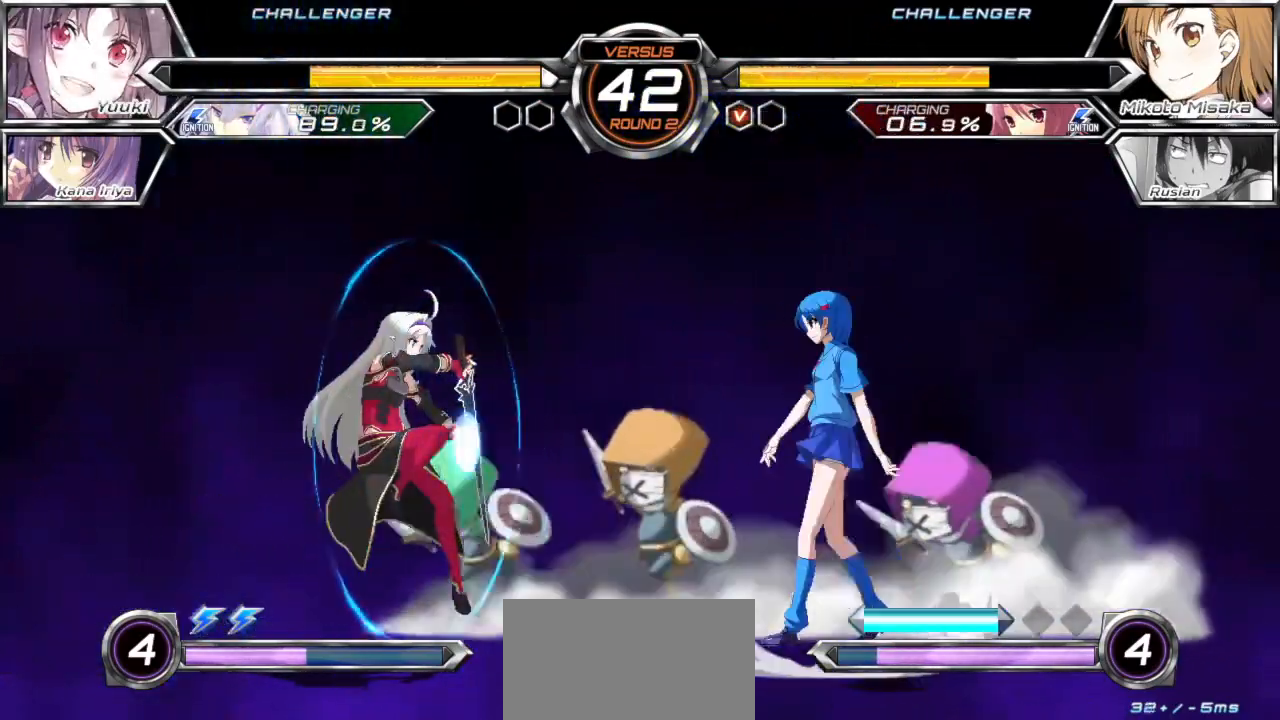
{"dt_ms": 500, "buttons": ["TRIANGLE"], "left_stick": "center", "events": [[17, "left_stick", "up-right"], [133, "left_stick", "center"], [150, "TRIANGLE", "down"]]}
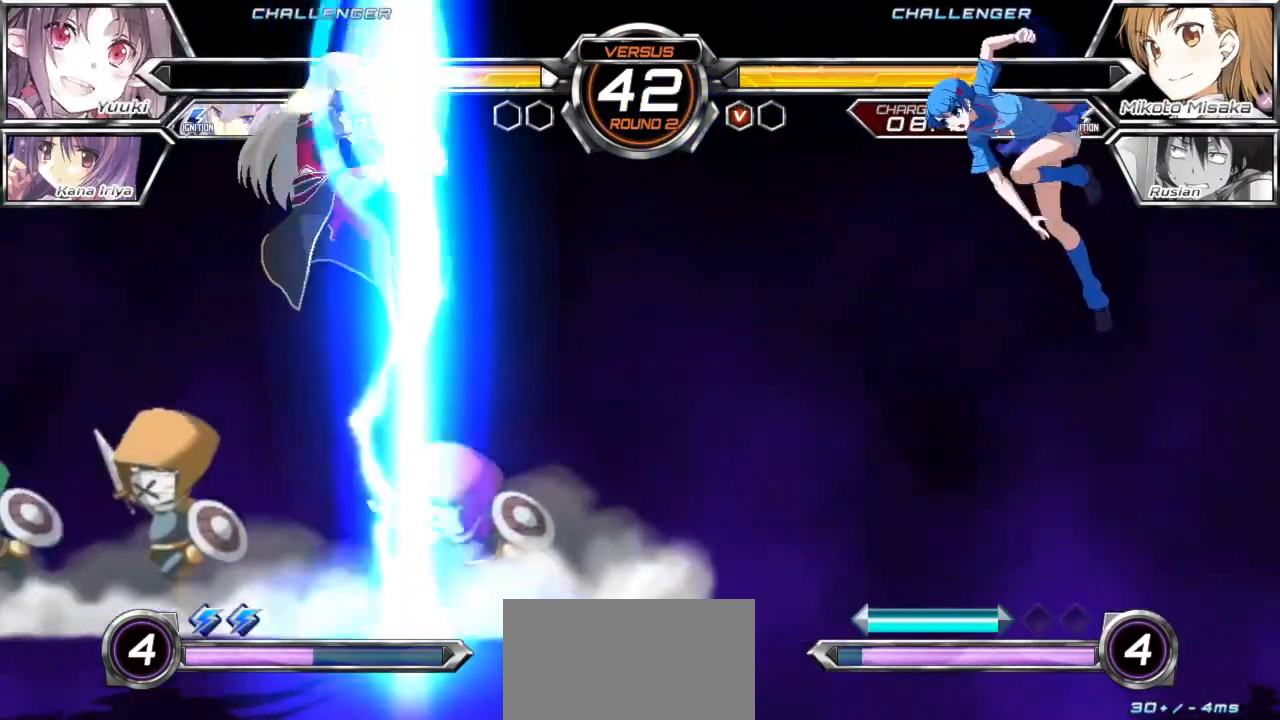
{"dt_ms": 500, "buttons": [], "left_stick": "center", "events": [[267, "TRIANGLE", "up"]]}
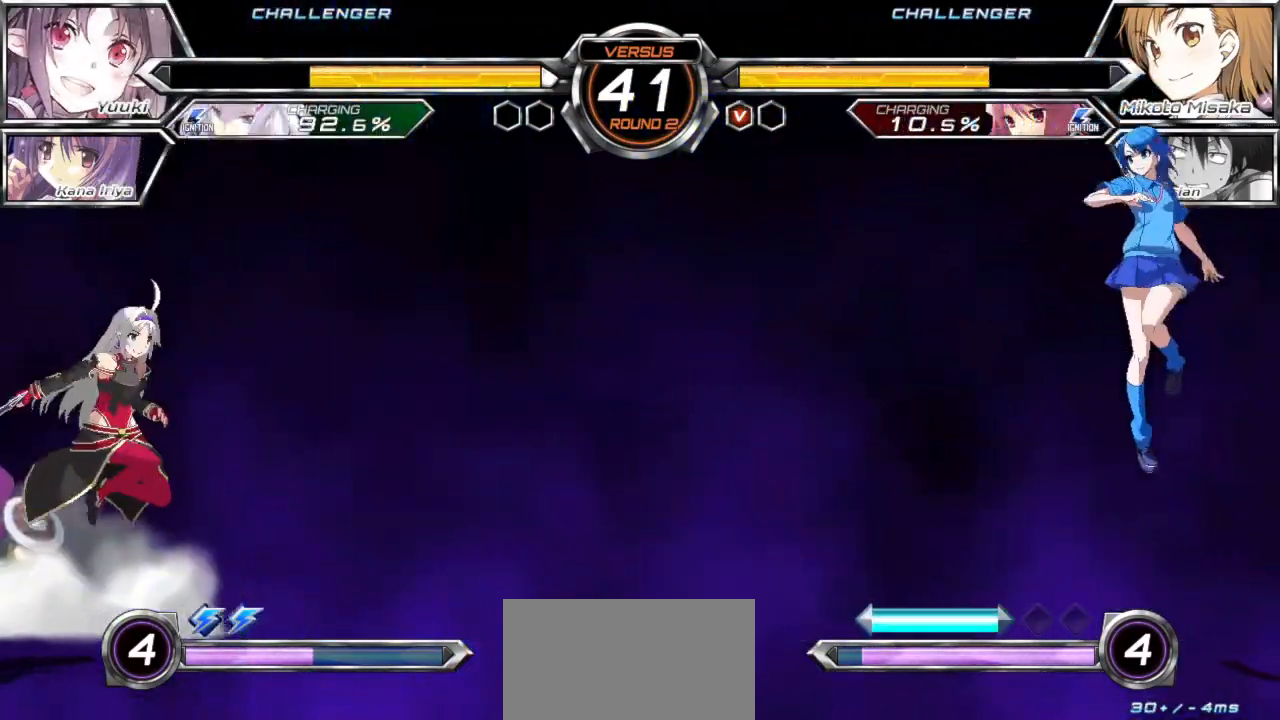
{"dt_ms": 500, "buttons": [], "left_stick": "left", "events": [[17, "left_stick", "left"], [100, "left_stick", "center"], [167, "left_stick", "left"]]}
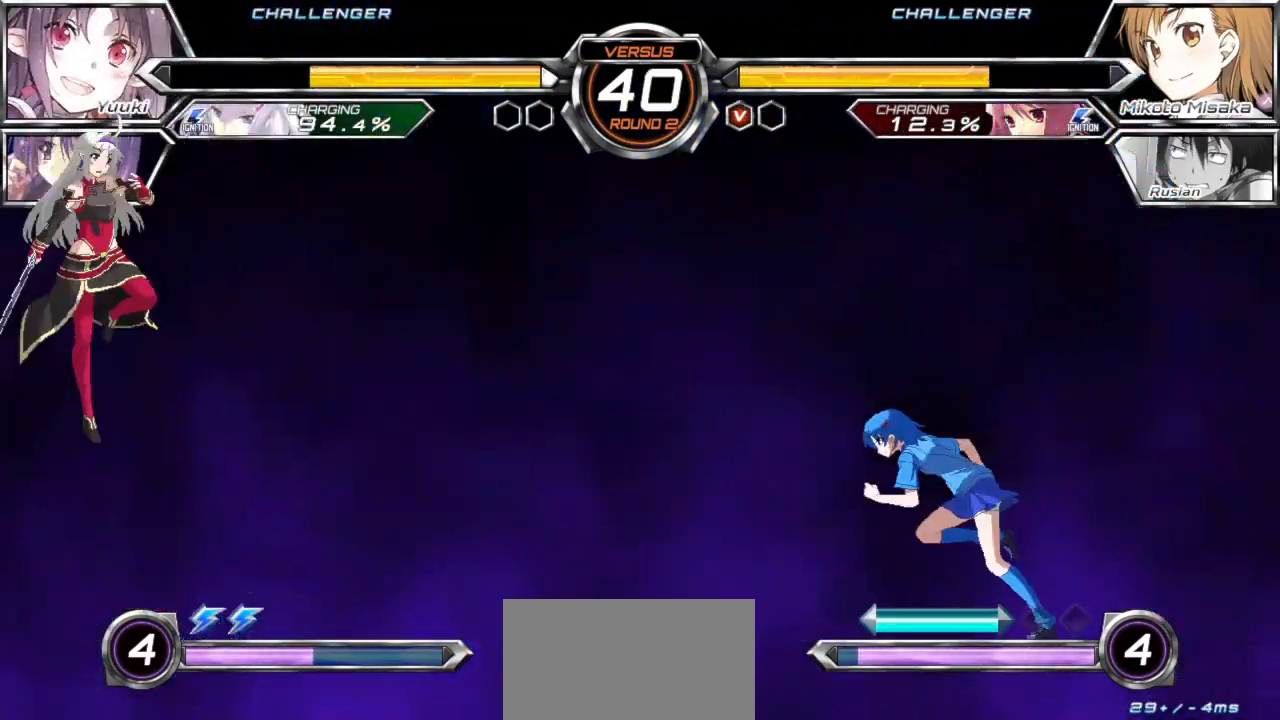
{"dt_ms": 500, "buttons": ["TRIANGLE"], "left_stick": "up-left", "events": [[100, "TRIANGLE", "down"], [183, "left_stick", "center"], [400, "left_stick", "up-left"]]}
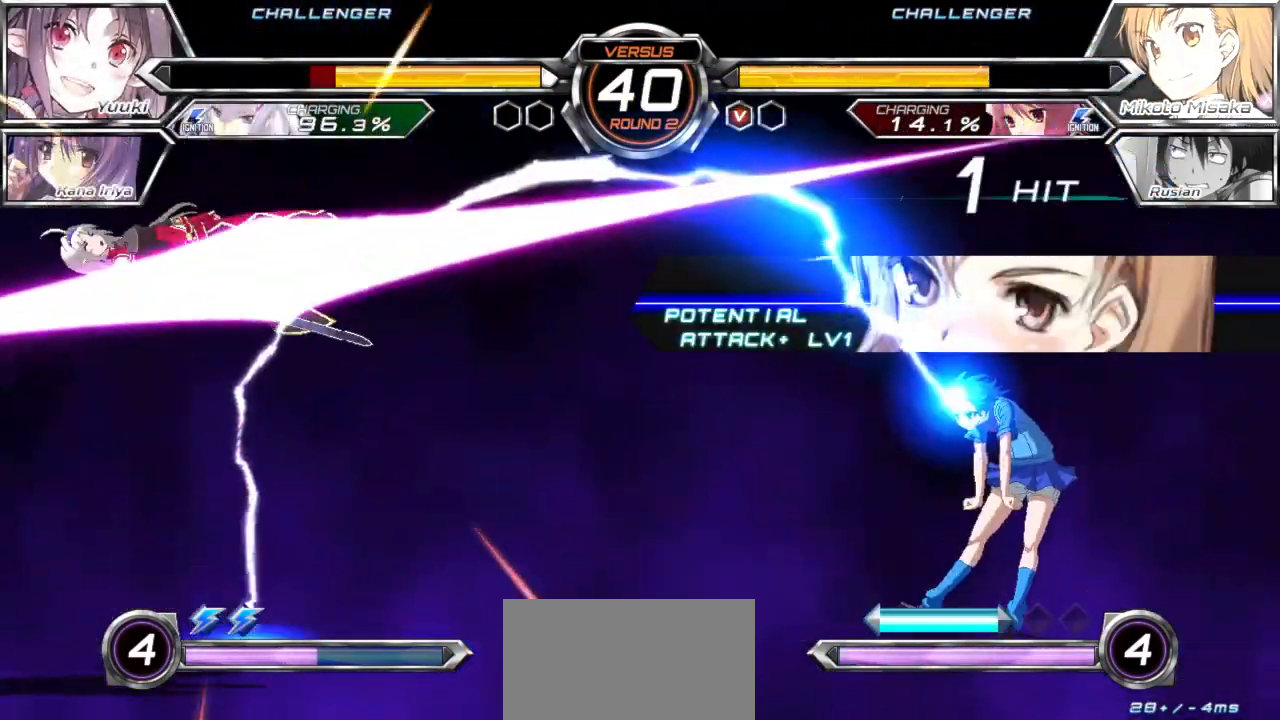
{"dt_ms": 500, "buttons": [], "left_stick": "right", "events": [[317, "TRIANGLE", "up"], [383, "left_stick", "center"], [467, "left_stick", "right"]]}
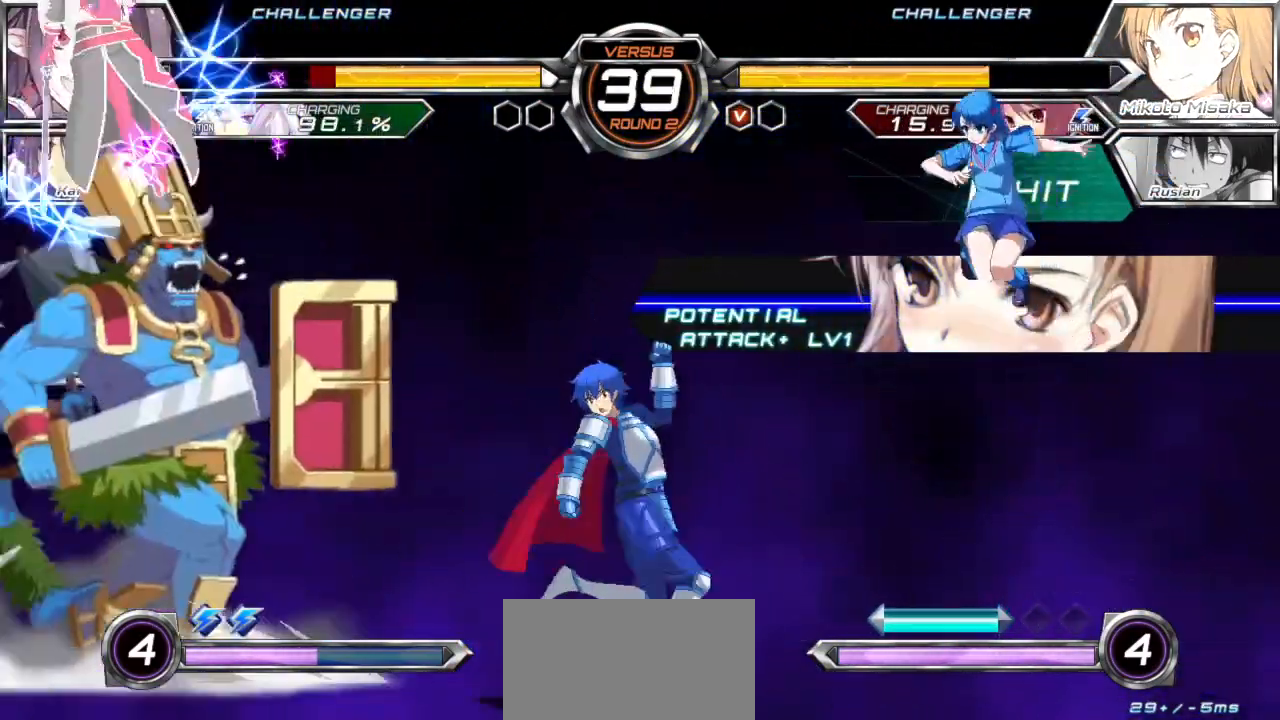
{"dt_ms": 500, "buttons": [], "left_stick": "center", "events": [[383, "left_stick", "center"]]}
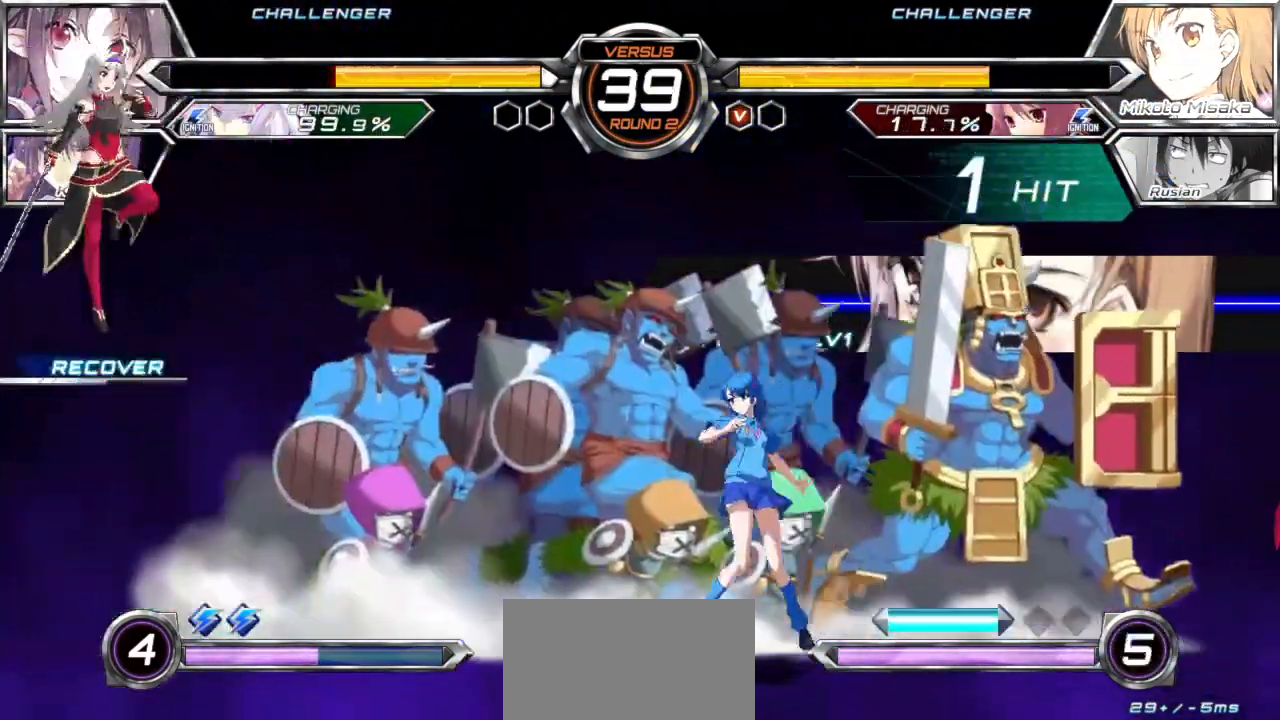
{"dt_ms": 500, "buttons": ["TRIANGLE"], "left_stick": "center", "events": [[483, "TRIANGLE", "down"]]}
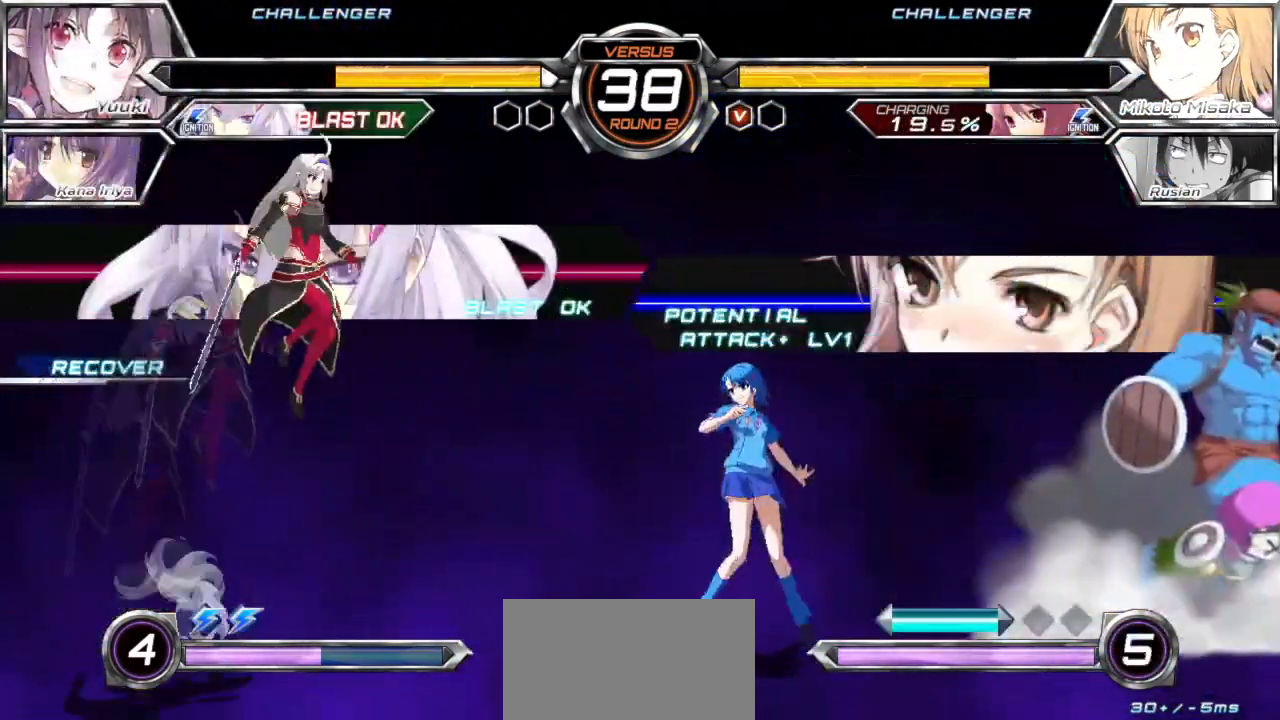
{"dt_ms": 500, "buttons": [], "left_stick": "up-right", "events": [[450, "TRIANGLE", "up"], [450, "left_stick", "up-right"]]}
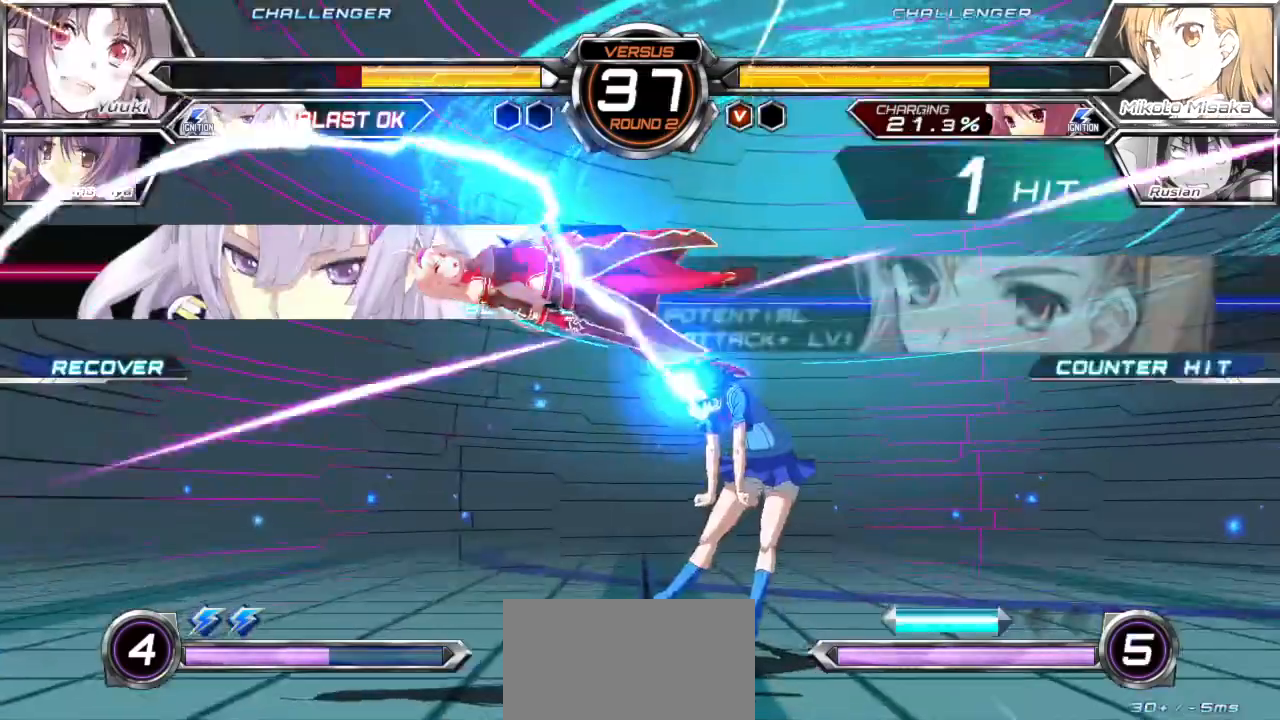
{"dt_ms": 500, "buttons": [], "left_stick": "center", "events": [[183, "left_stick", "center"]]}
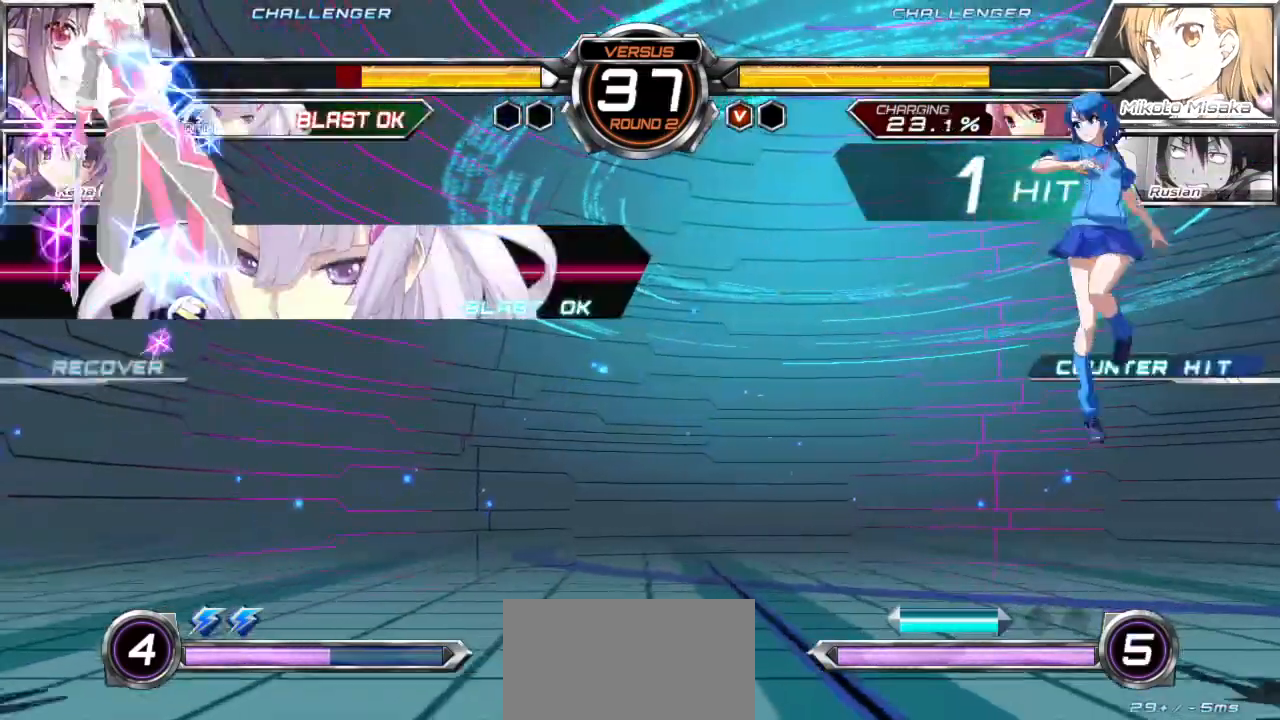
{"dt_ms": 500, "buttons": [], "left_stick": "center", "events": [[117, "left_stick", "up-right"], [250, "left_stick", "center"]]}
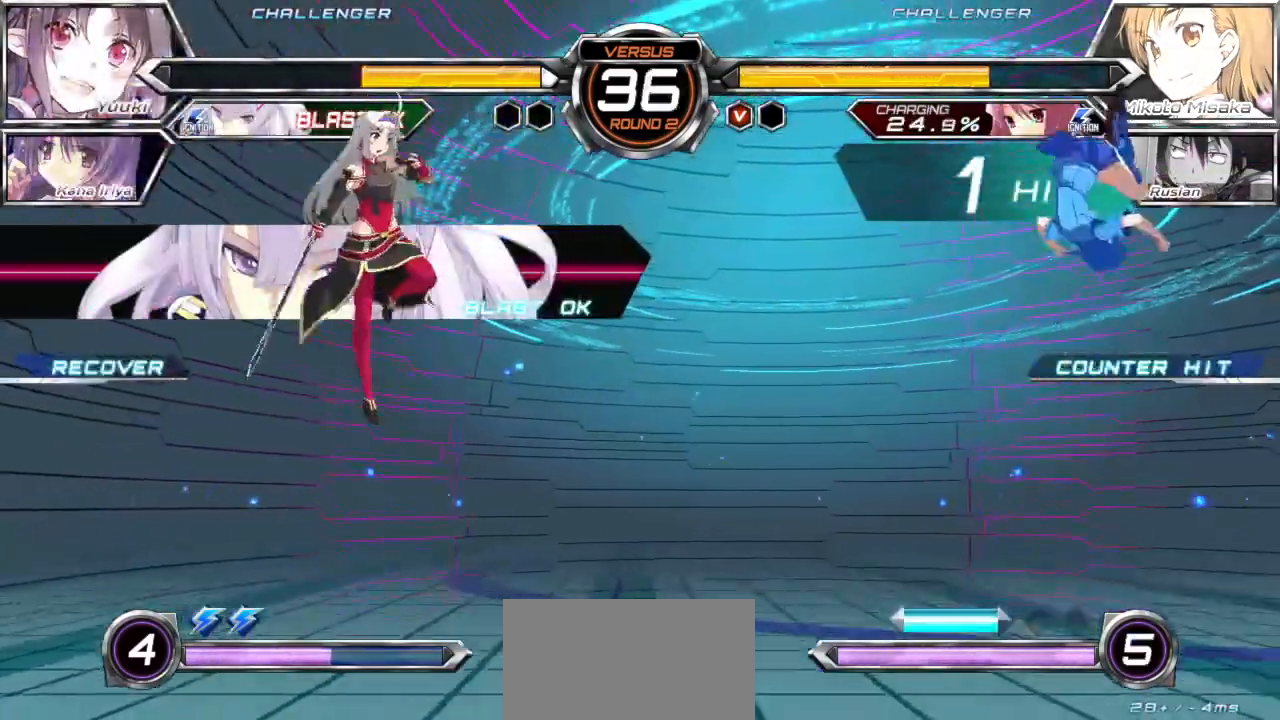
{"dt_ms": 500, "buttons": [], "left_stick": "left", "events": [[150, "left_stick", "left"], [233, "left_stick", "center"], [300, "left_stick", "left"]]}
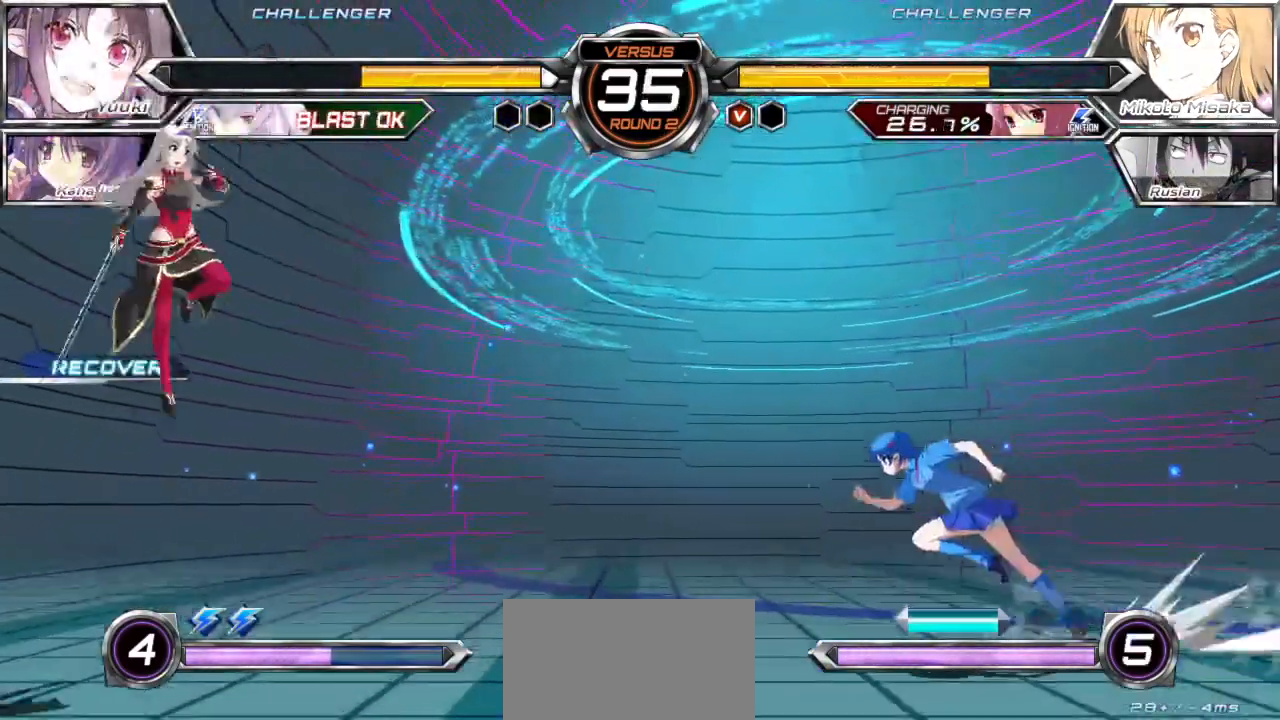
{"dt_ms": 500, "buttons": [], "left_stick": "right", "events": [[483, "left_stick", "right"]]}
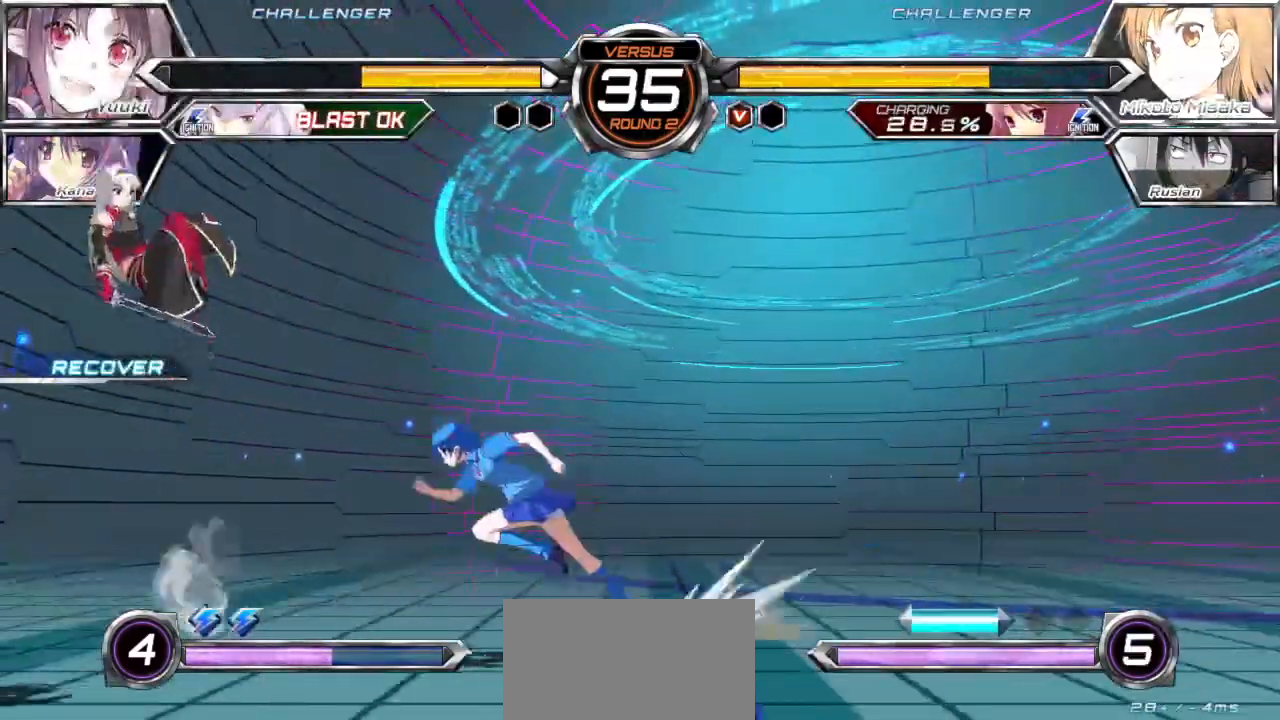
{"dt_ms": 500, "buttons": [], "left_stick": "right"}
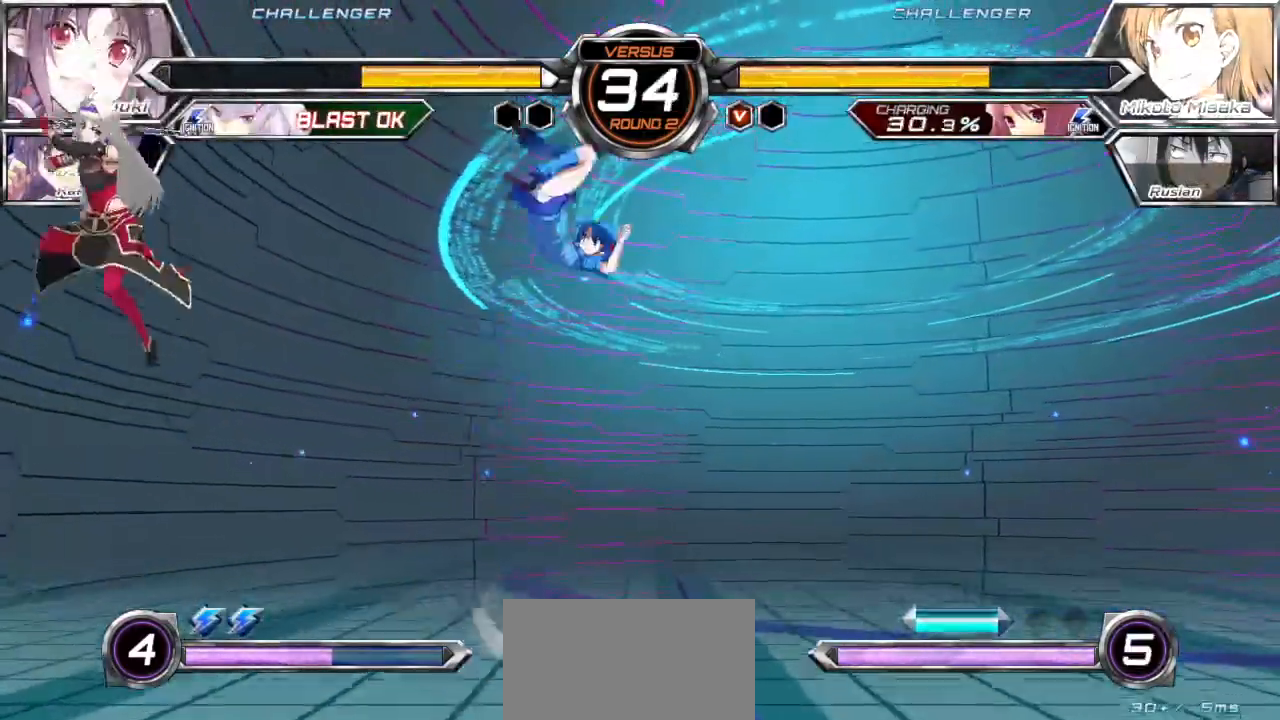
{"dt_ms": 500, "buttons": [], "left_stick": "left"}
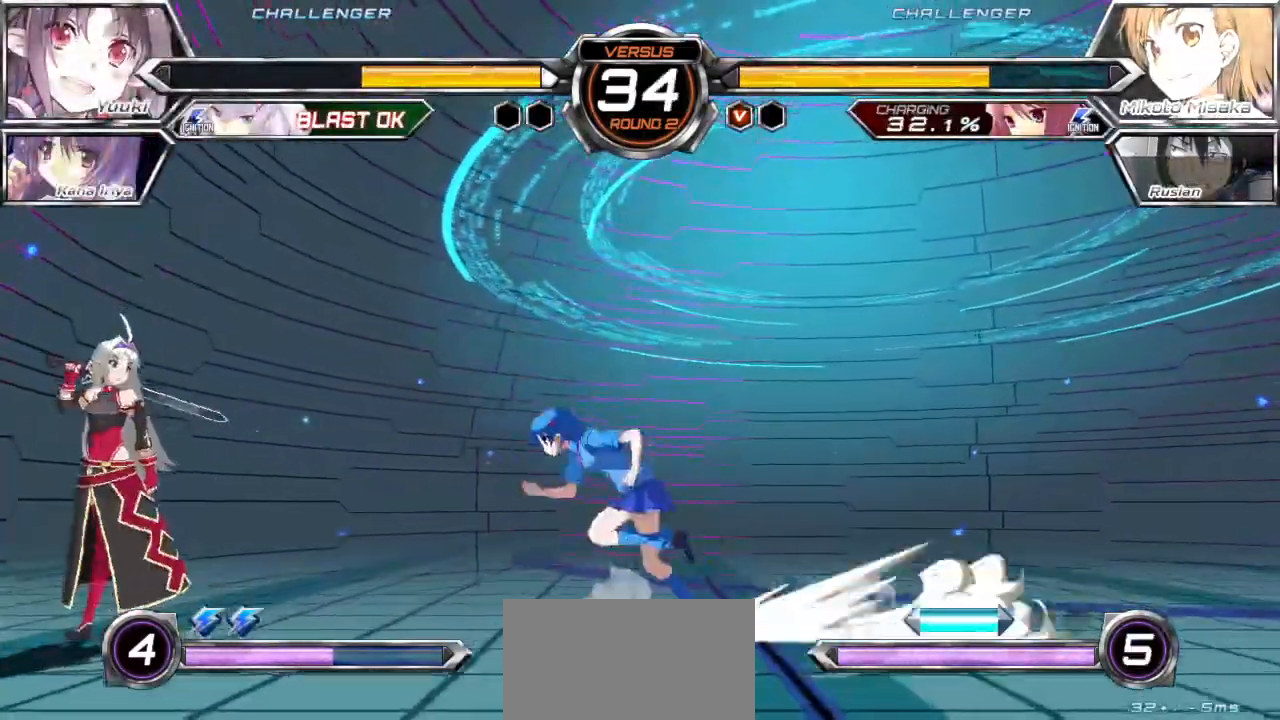
{"dt_ms": 500, "buttons": [], "left_stick": "up-right"}
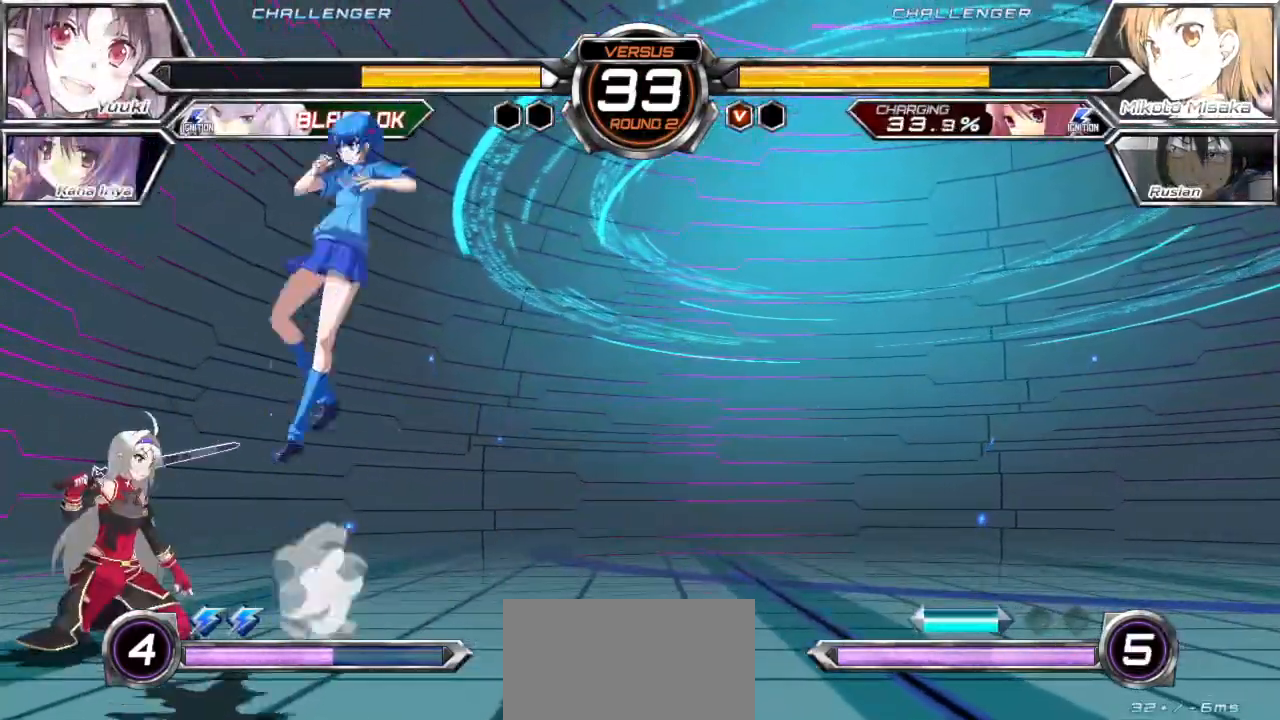
{"dt_ms": 500, "buttons": ["TRIANGLE"], "left_stick": "center", "events": [[50, "left_stick", "right"], [167, "left_stick", "center"], [267, "left_stick", "right"], [333, "left_stick", "up-right"], [450, "left_stick", "center"], [500, "TRIANGLE", "down"]]}
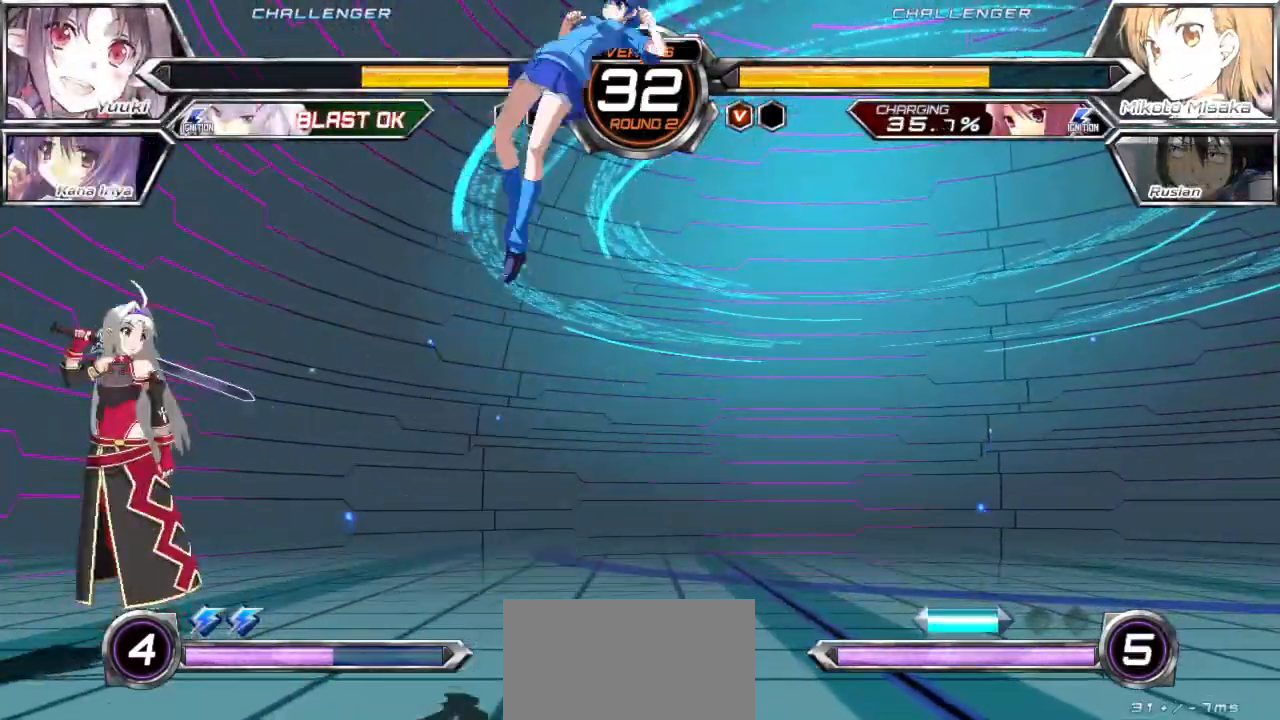
{"dt_ms": 500, "buttons": ["CROSS"], "left_stick": "center", "events": [[417, "CROSS", "down"], [433, "TRIANGLE", "up"]]}
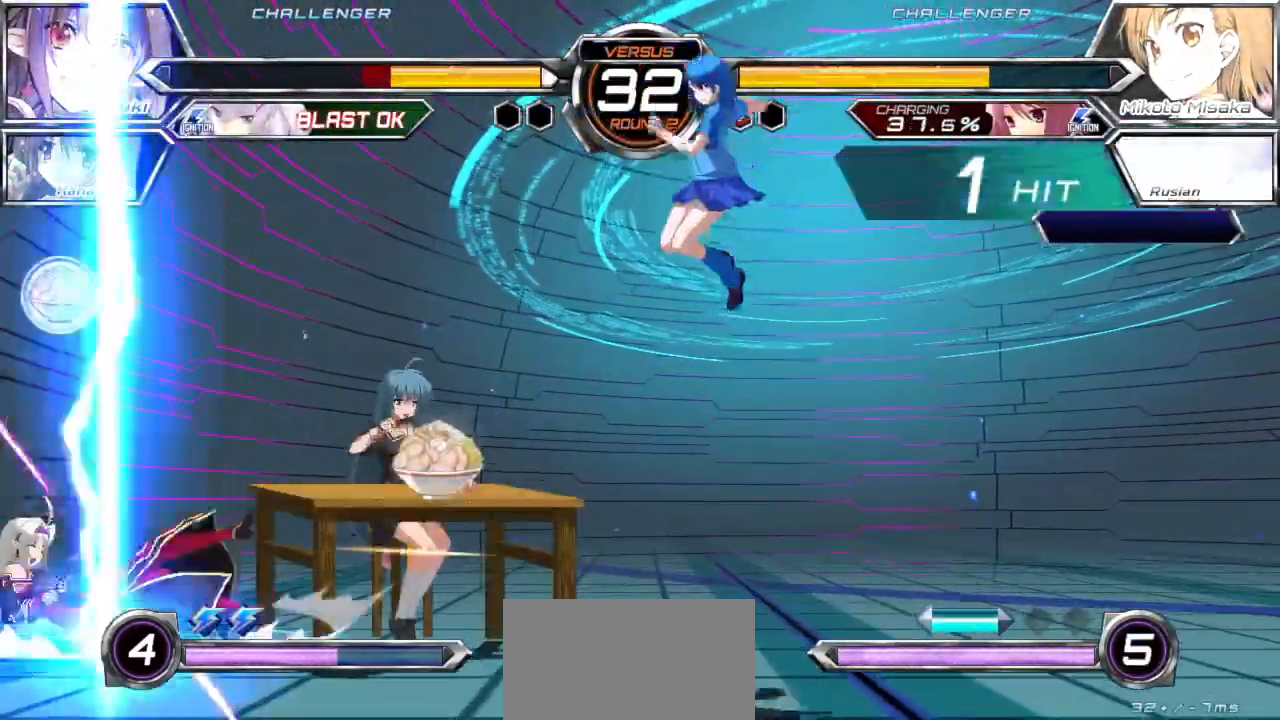
{"dt_ms": 500, "buttons": [], "left_stick": "center", "events": [[83, "CROSS", "up"], [383, "left_stick", "left"], [467, "left_stick", "center"]]}
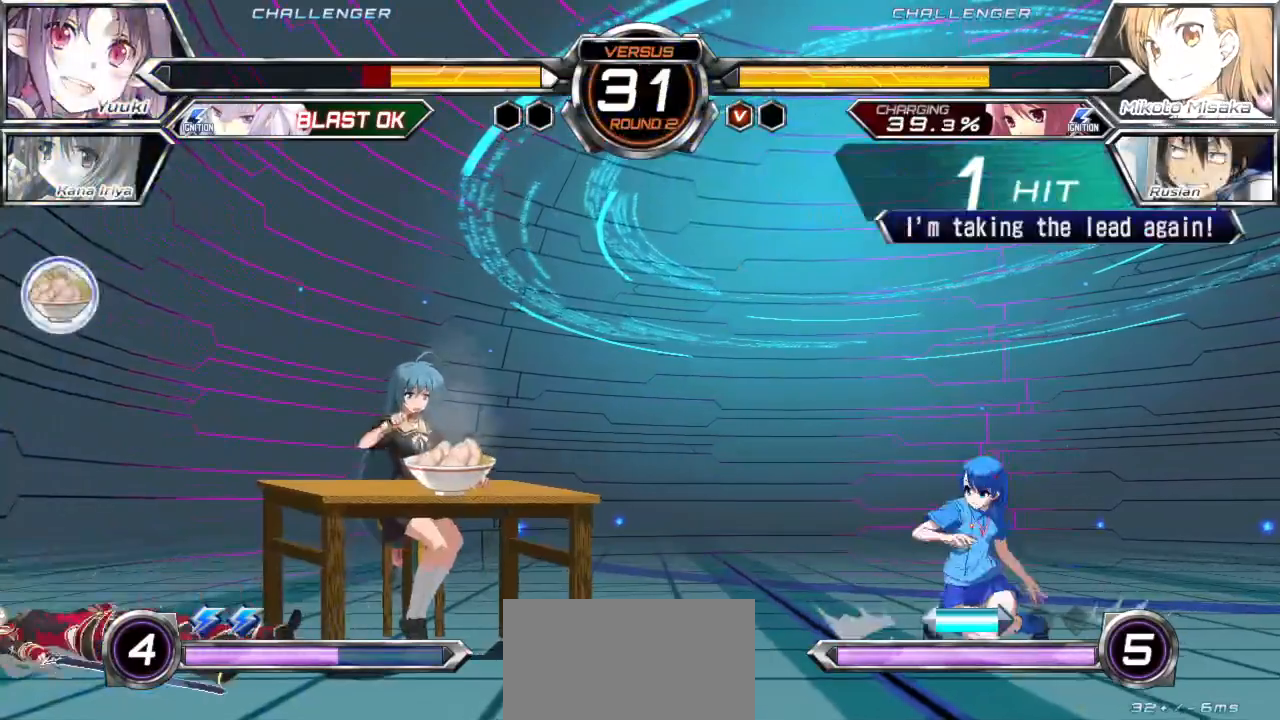
{"dt_ms": 500, "buttons": [], "left_stick": "right", "events": [[17, "left_stick", "left"], [67, "R1", "down"], [167, "R1", "up"], [300, "CROSS", "down"], [383, "CROSS", "up"], [417, "left_stick", "center"], [483, "left_stick", "right"]]}